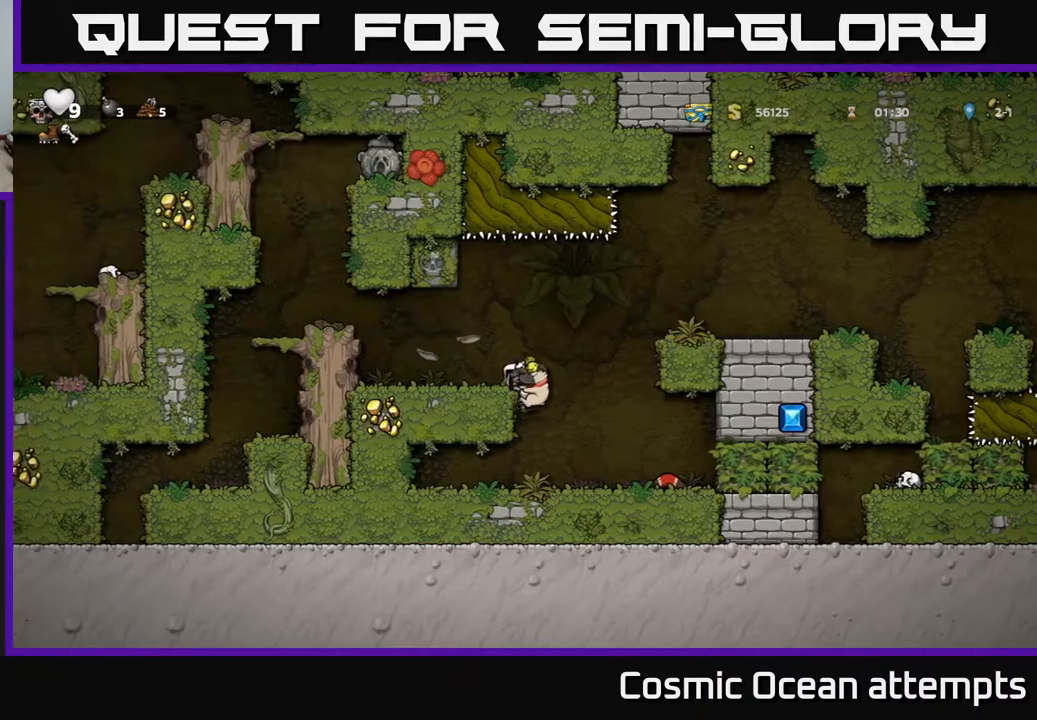
Gameplay with a controller (Xbox layout); each line is a JSON object with the inputs held at the frame after it. "events" lists button and stick changes between this image and that frame as [ms after this image, input, new state], when the widget could be followed in between. Not read: R1 right_stick.
{"buttons": ["A", "DPAD_RIGHT"], "left_stick": "center", "events": [[300, "A", "up"], [433, "A", "down"]]}
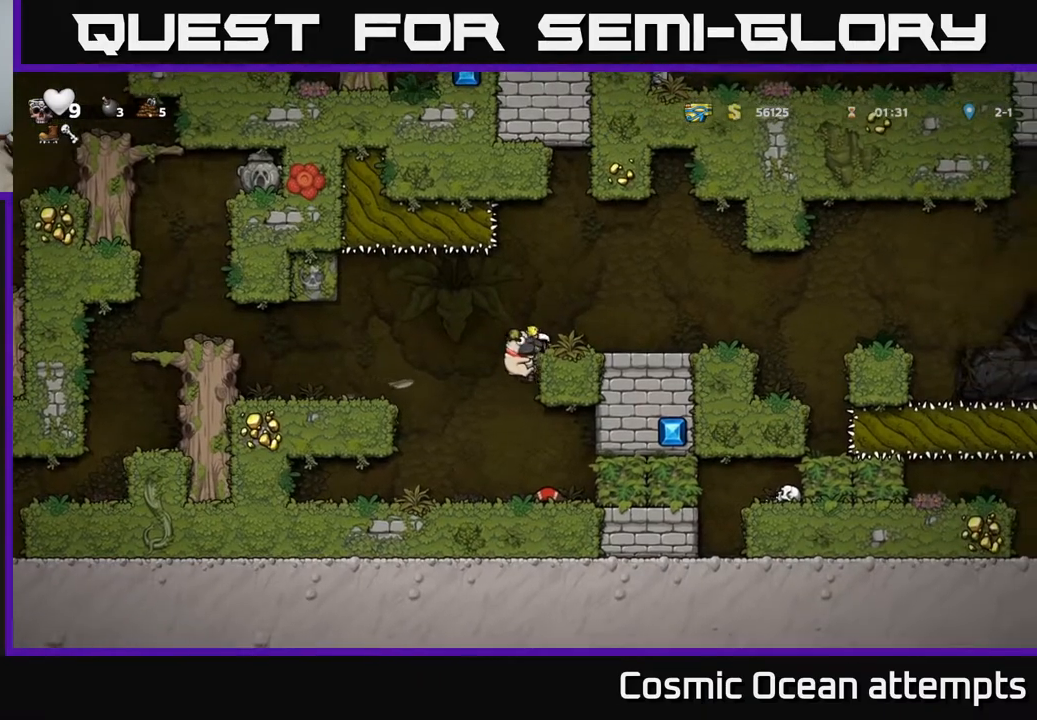
{"buttons": ["A", "DPAD_RIGHT"], "left_stick": "center", "events": [[50, "A", "up"], [450, "A", "down"]]}
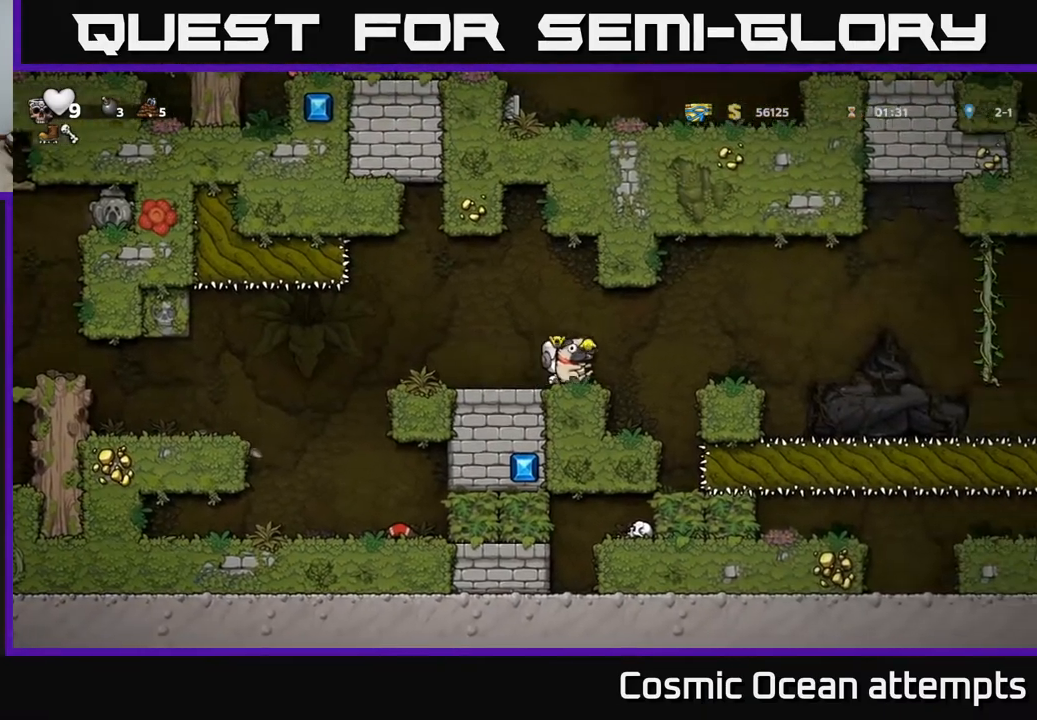
{"buttons": [], "left_stick": "center", "events": [[17, "A", "up"], [300, "DPAD_RIGHT", "up"]]}
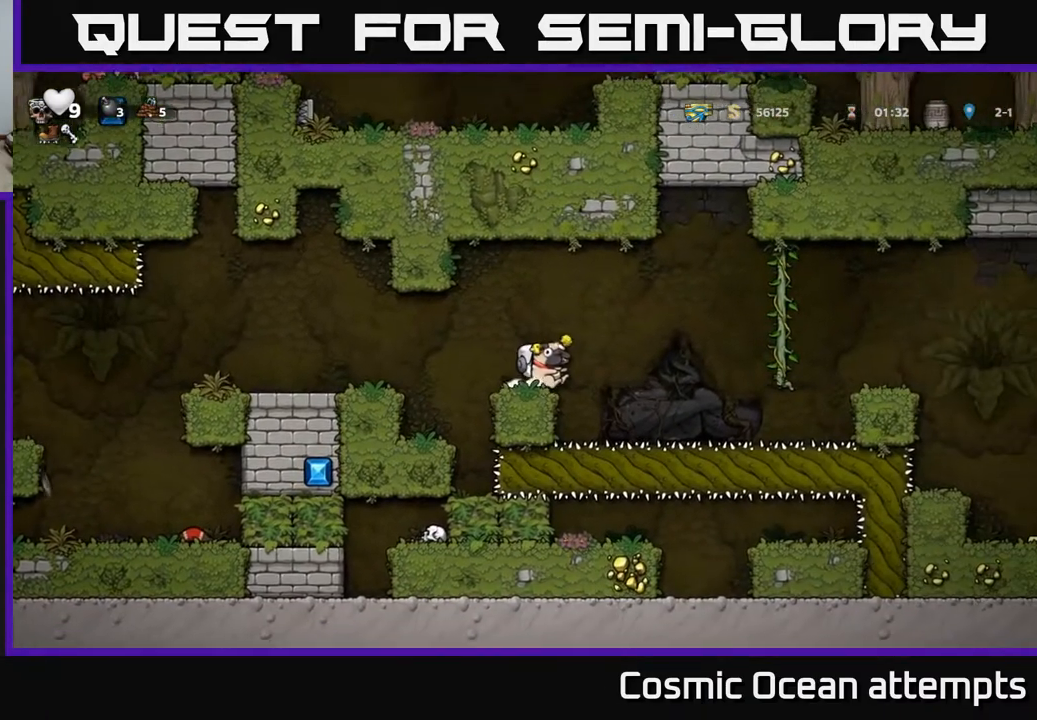
{"buttons": ["DPAD_RIGHT"], "left_stick": "center", "events": [[117, "DPAD_RIGHT", "down"], [150, "A", "down"], [200, "A", "up"]]}
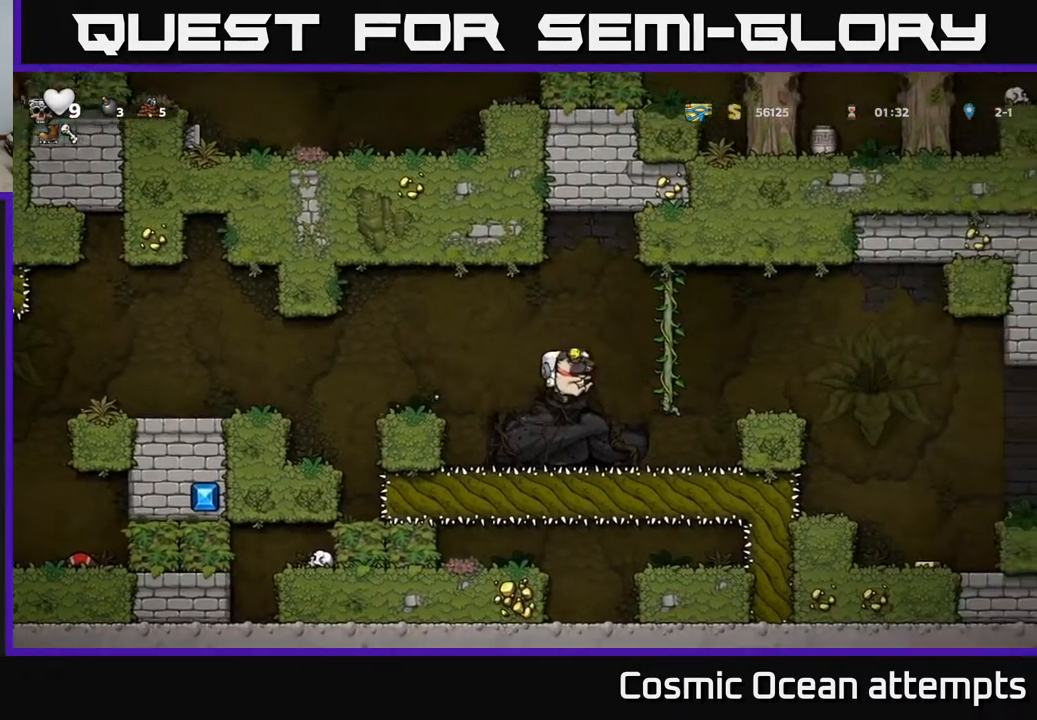
{"buttons": ["A", "DPAD_RIGHT"], "left_stick": "center", "events": [[67, "DPAD_RIGHT", "up"], [217, "DPAD_RIGHT", "down"], [233, "A", "down"]]}
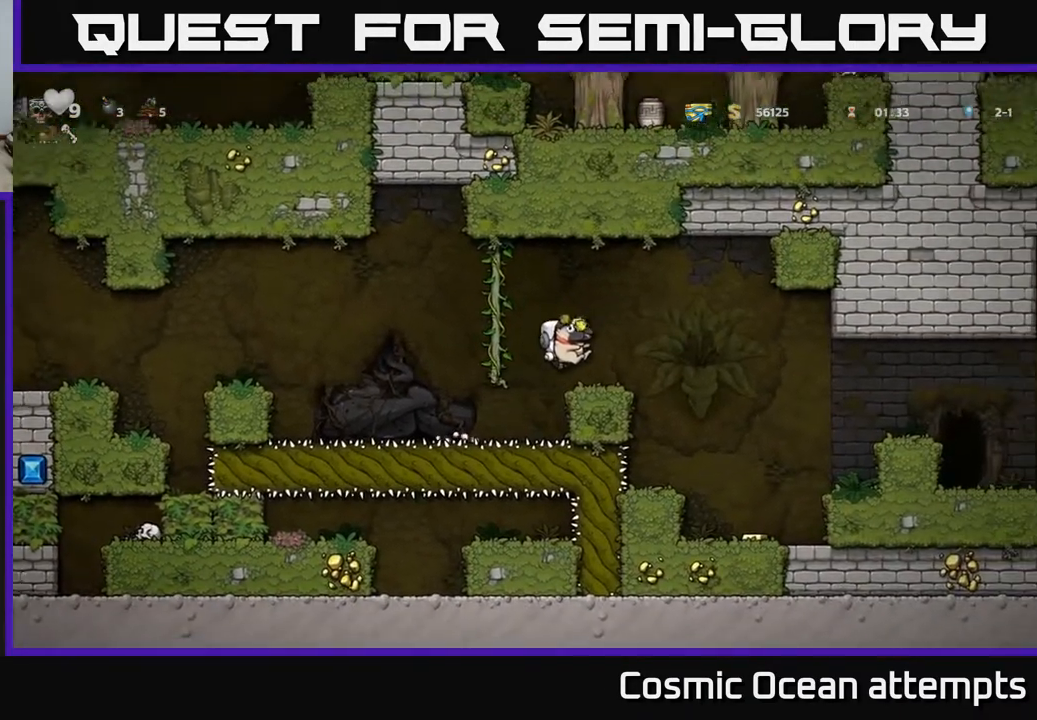
{"buttons": [], "left_stick": "center", "events": [[100, "A", "up"], [317, "DPAD_RIGHT", "up"]]}
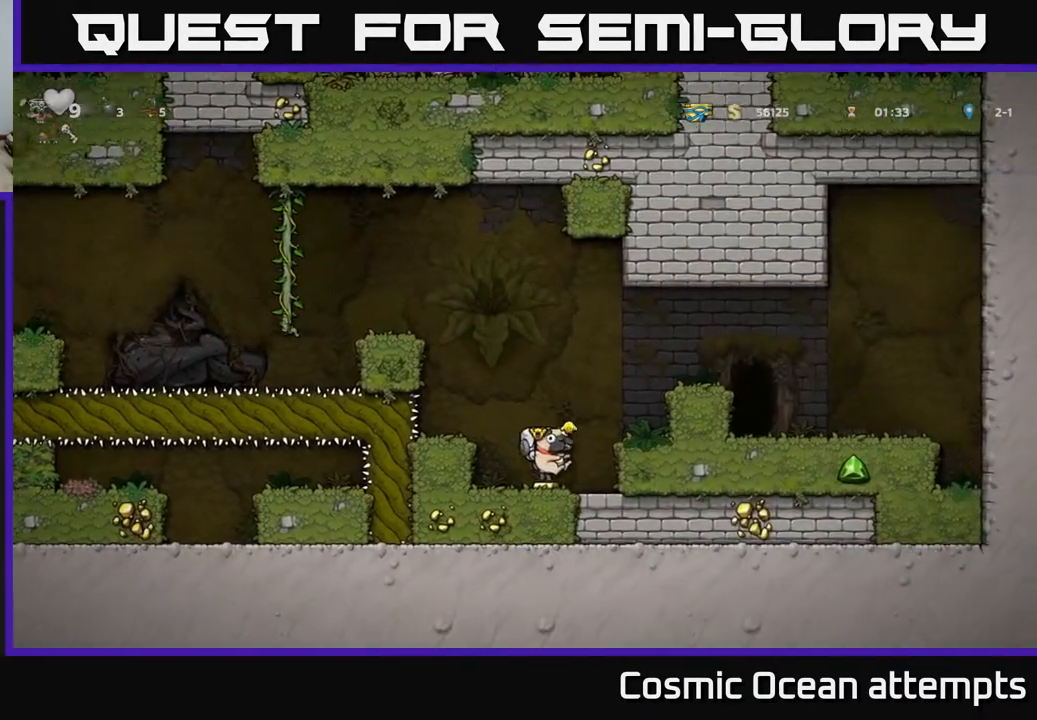
{"buttons": ["A", "DPAD_RIGHT"], "left_stick": "center", "events": [[100, "A", "down"], [100, "DPAD_RIGHT", "down"], [317, "A", "up"], [500, "A", "down"]]}
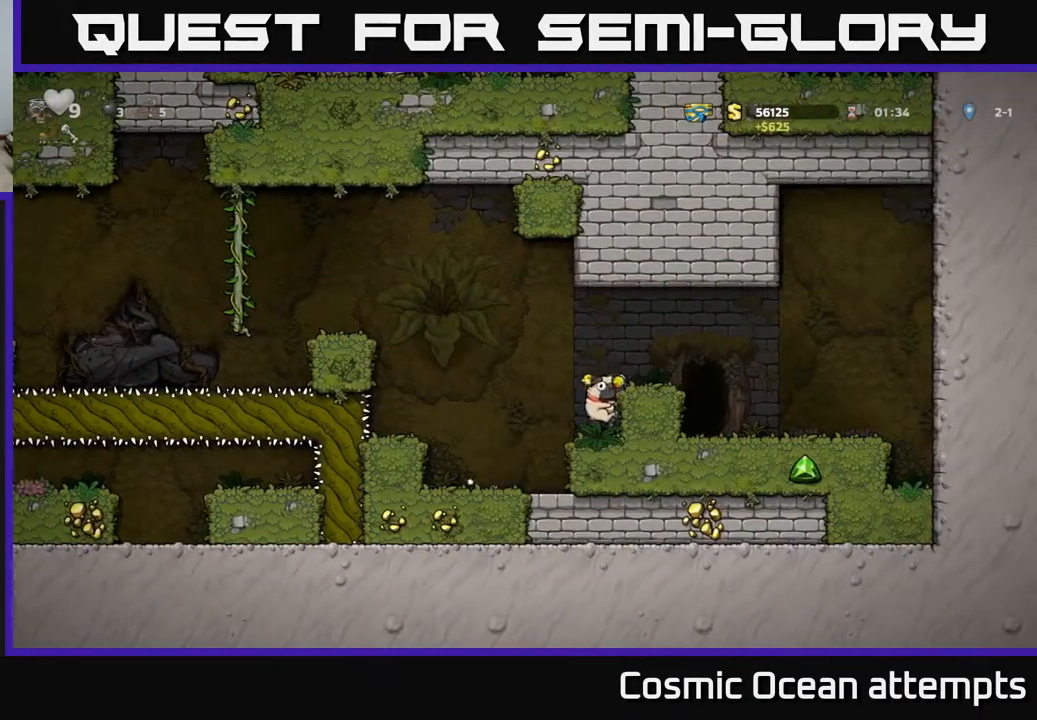
{"buttons": ["DPAD_LEFT"], "left_stick": "center", "events": [[200, "A", "up"], [367, "DPAD_RIGHT", "up"], [433, "DPAD_LEFT", "down"]]}
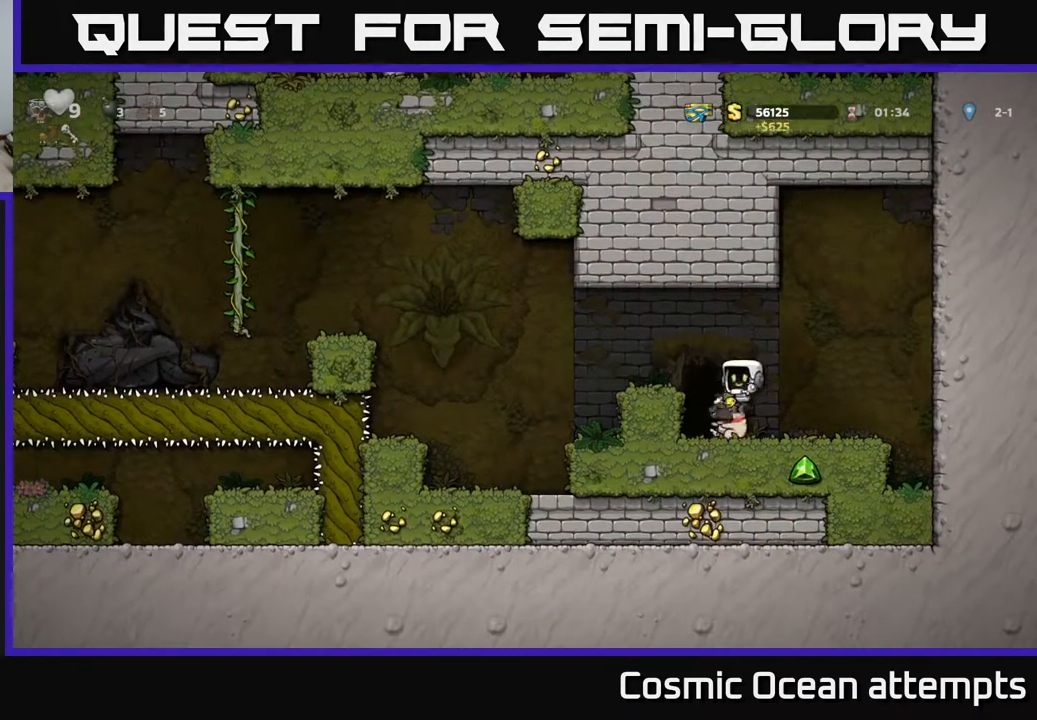
{"buttons": ["DPAD_LEFT"], "left_stick": "center", "events": [[167, "A", "down"], [317, "A", "up"], [333, "DPAD_LEFT", "up"], [500, "DPAD_LEFT", "down"]]}
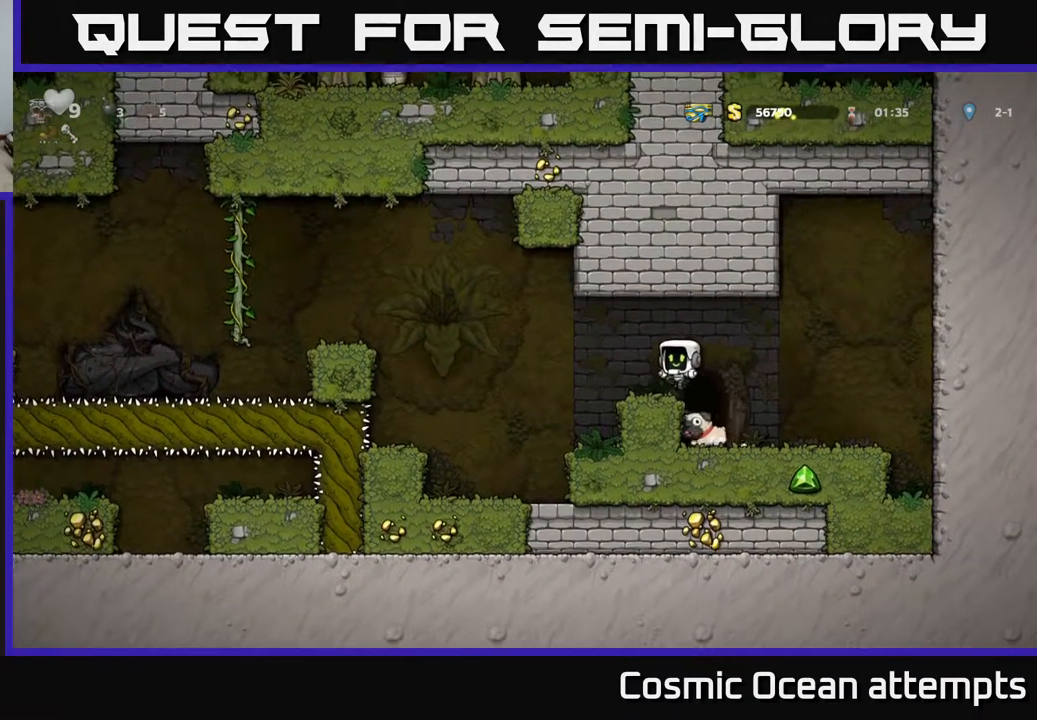
{"buttons": ["DPAD_UP"], "left_stick": "center", "events": [[67, "DPAD_LEFT", "up"], [233, "DPAD_UP", "down"]]}
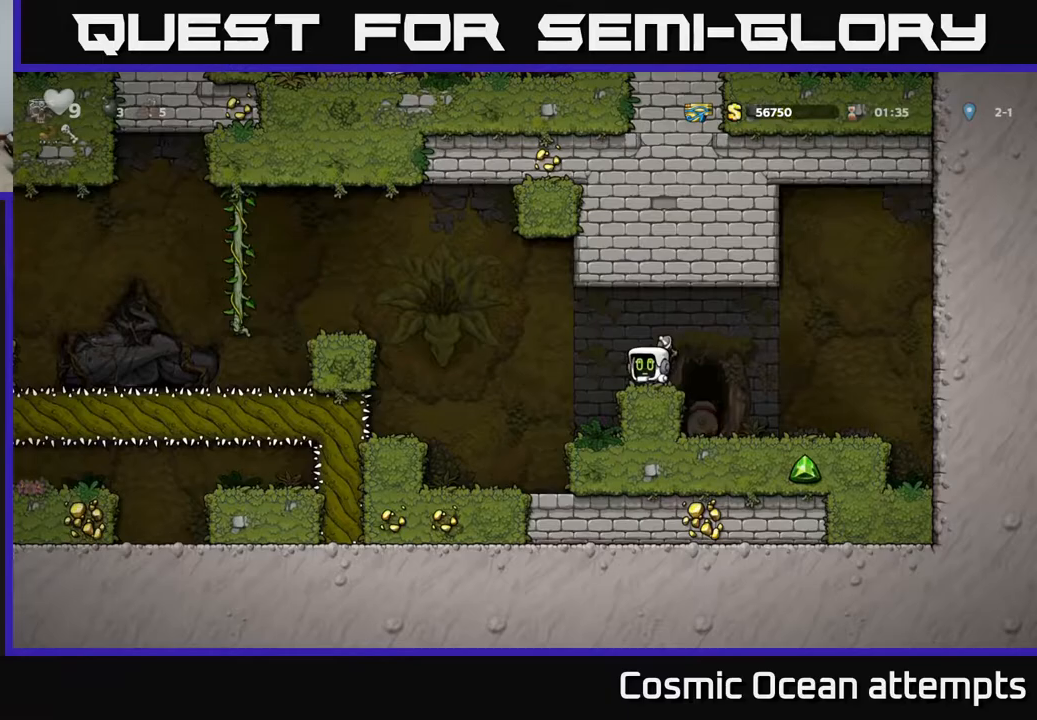
{"buttons": ["DPAD_UP"], "left_stick": "center", "events": []}
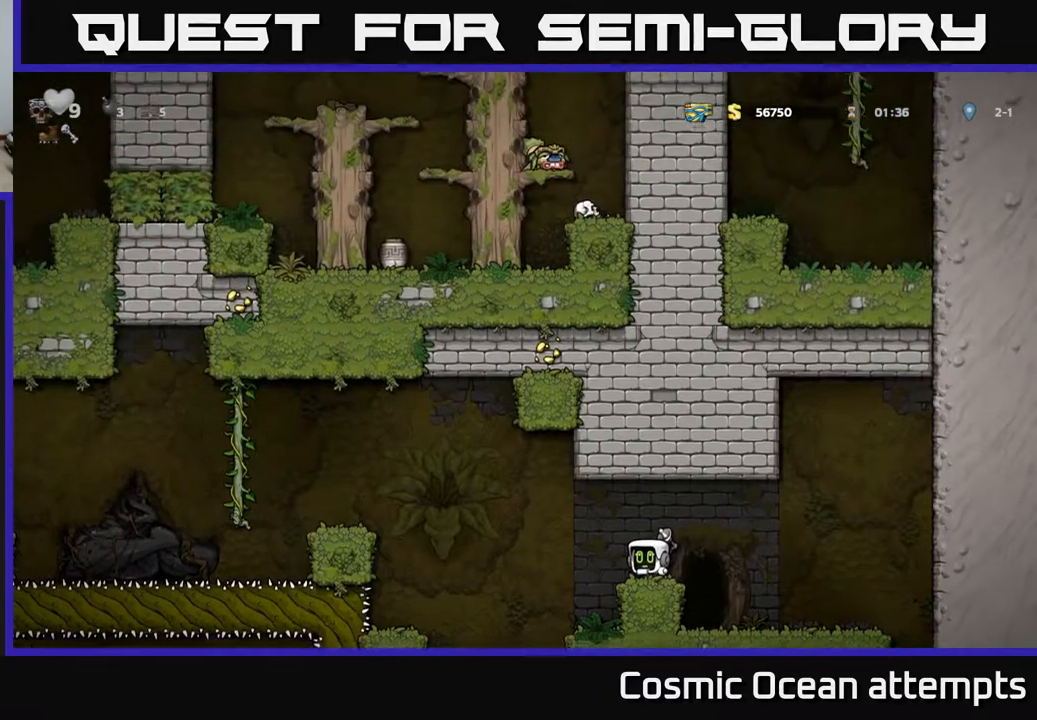
{"buttons": ["A", "DPAD_LEFT"], "left_stick": "center", "events": [[317, "DPAD_UP", "up"], [333, "DPAD_LEFT", "down"], [500, "A", "down"]]}
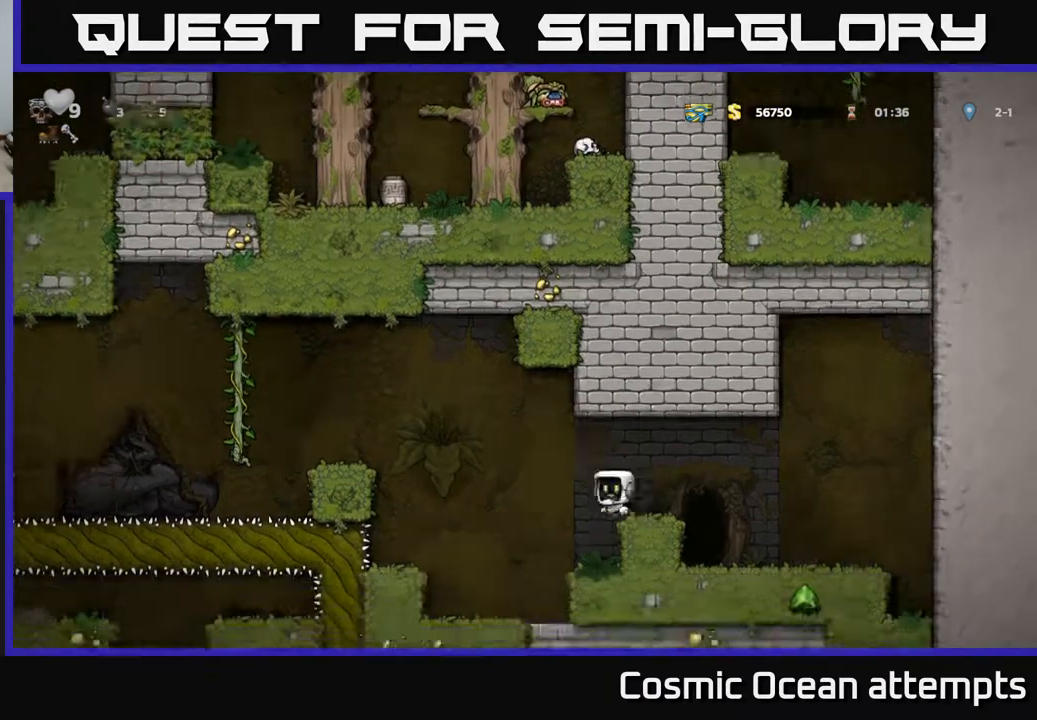
{"buttons": ["DPAD_LEFT"], "left_stick": "center", "events": [[483, "A", "up"]]}
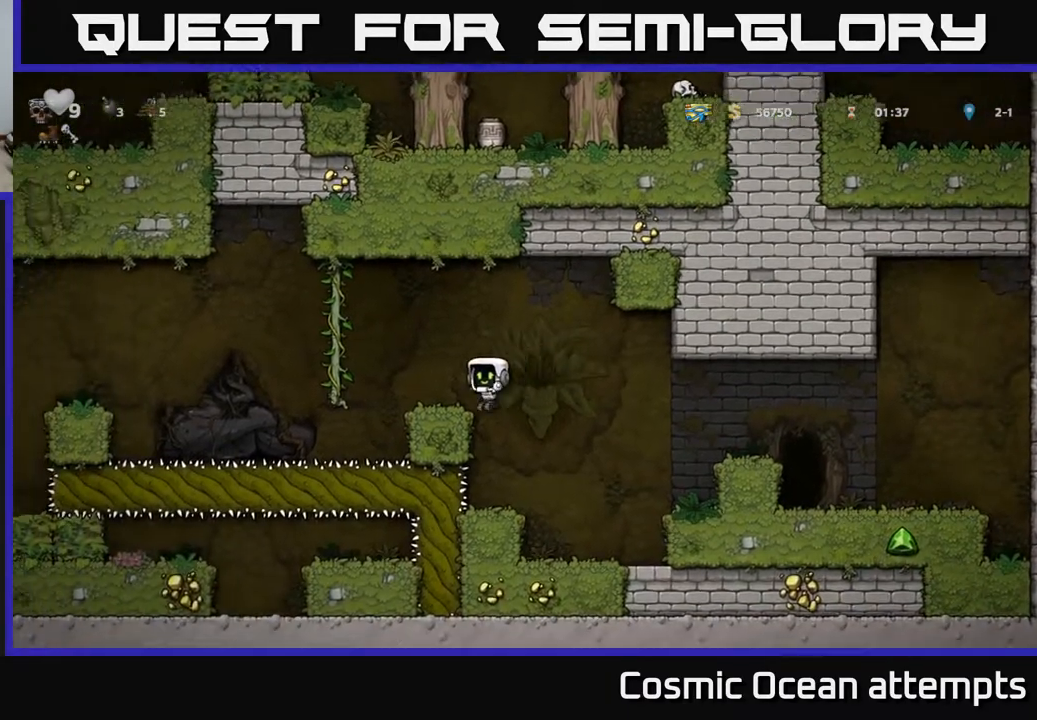
{"buttons": ["DPAD_LEFT"], "left_stick": "center", "events": [[150, "A", "down"], [467, "A", "up"]]}
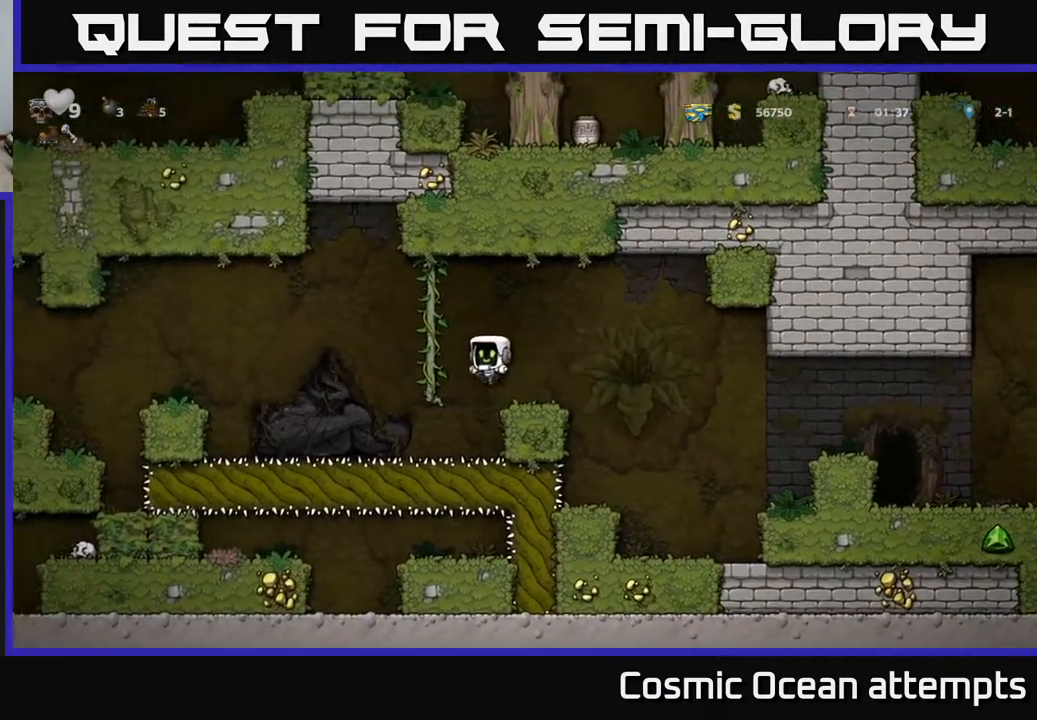
{"buttons": ["A", "DPAD_LEFT"], "left_stick": "center", "events": [[317, "A", "down"]]}
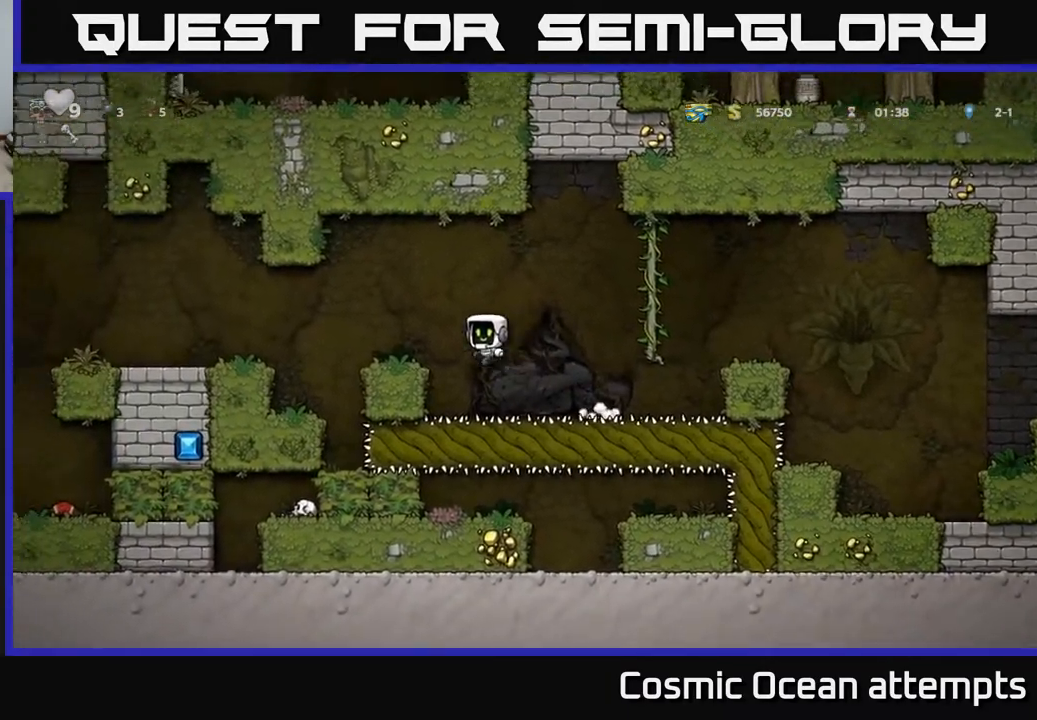
{"buttons": ["DPAD_LEFT"], "left_stick": "center", "events": [[17, "A", "up"], [133, "DPAD_LEFT", "up"], [233, "DPAD_LEFT", "down"], [317, "A", "down"], [400, "A", "up"]]}
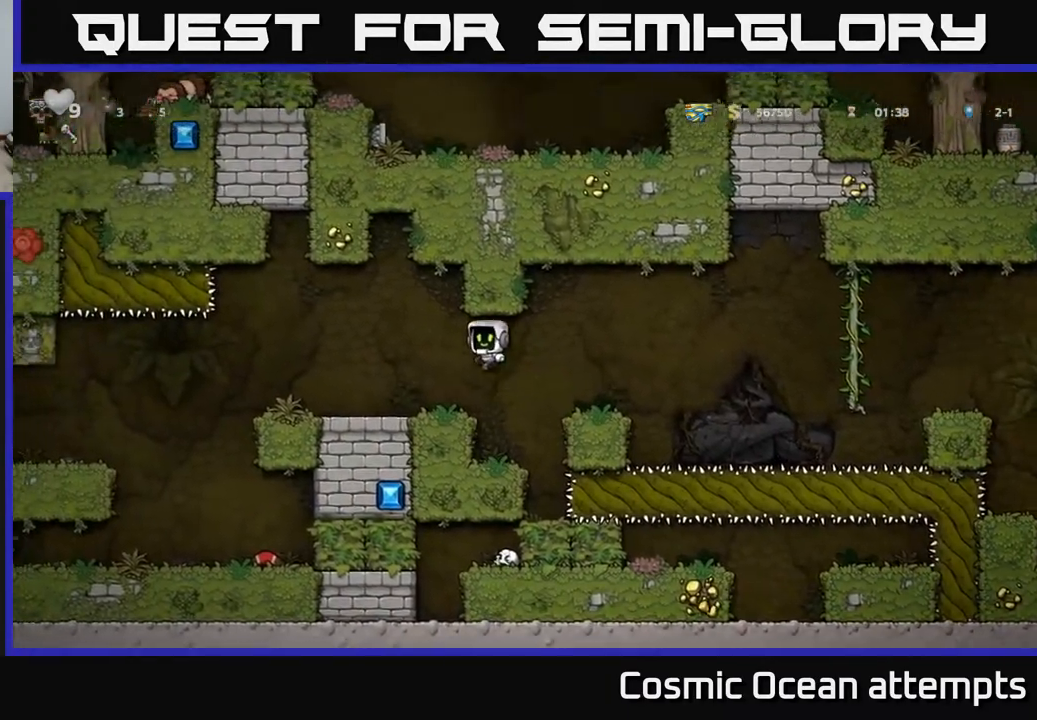
{"buttons": ["DPAD_LEFT"], "left_stick": "center", "events": []}
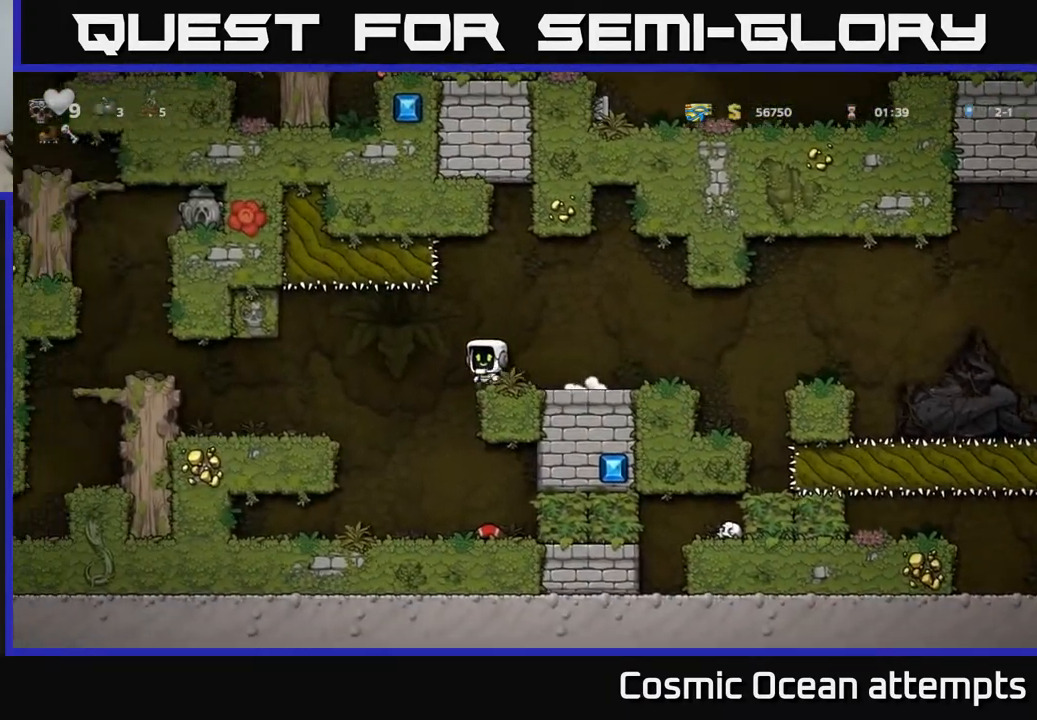
{"buttons": ["DPAD_DOWN"], "left_stick": "center", "events": [[100, "DPAD_LEFT", "up"], [217, "DPAD_RIGHT", "down"], [433, "DPAD_DOWN", "down"], [450, "DPAD_RIGHT", "up"]]}
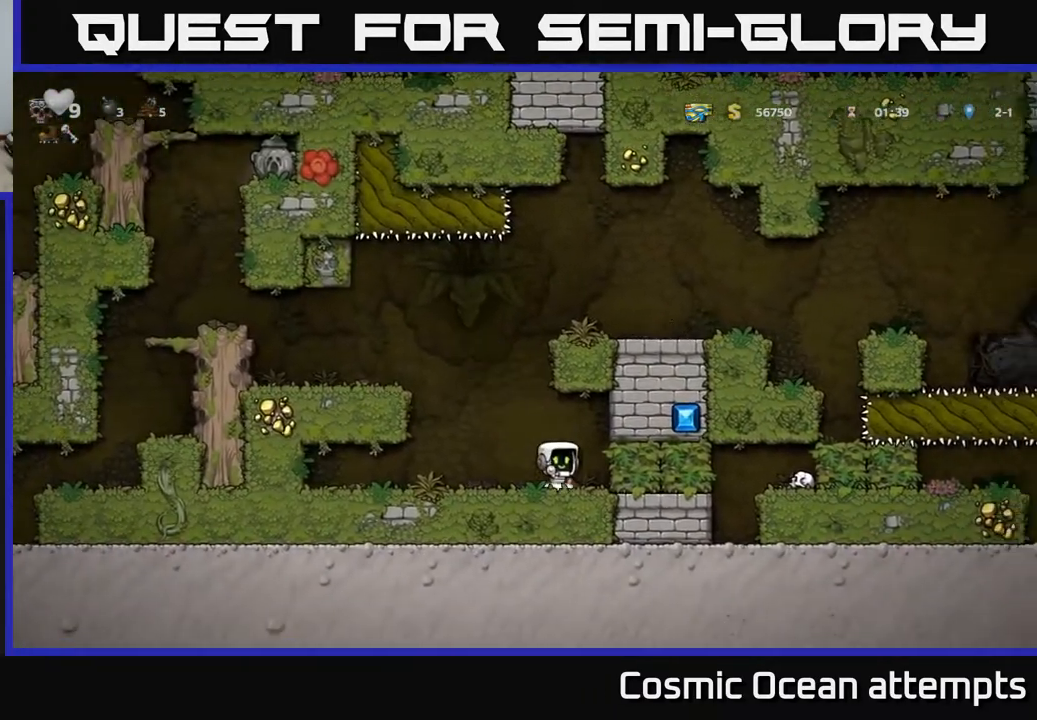
{"buttons": ["DPAD_LEFT"], "left_stick": "center", "events": [[50, "X", "down"], [150, "X", "up"], [183, "DPAD_LEFT", "down"], [200, "DPAD_DOWN", "up"], [300, "A", "down"], [483, "A", "up"]]}
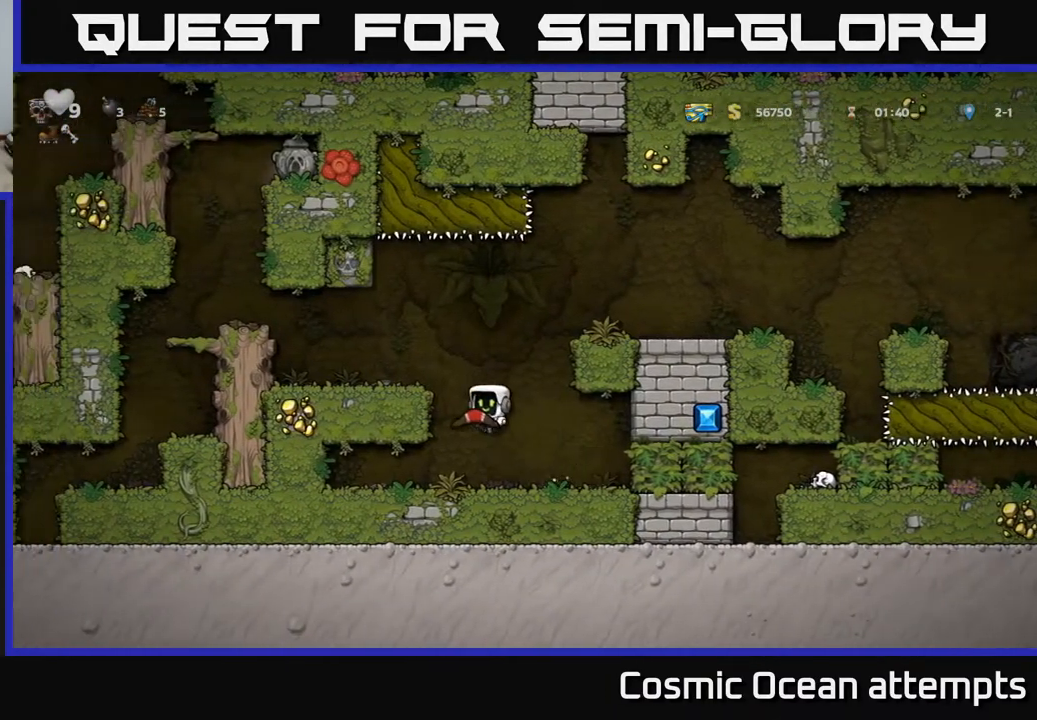
{"buttons": ["DPAD_LEFT"], "left_stick": "center", "events": [[200, "A", "down"], [317, "A", "up"]]}
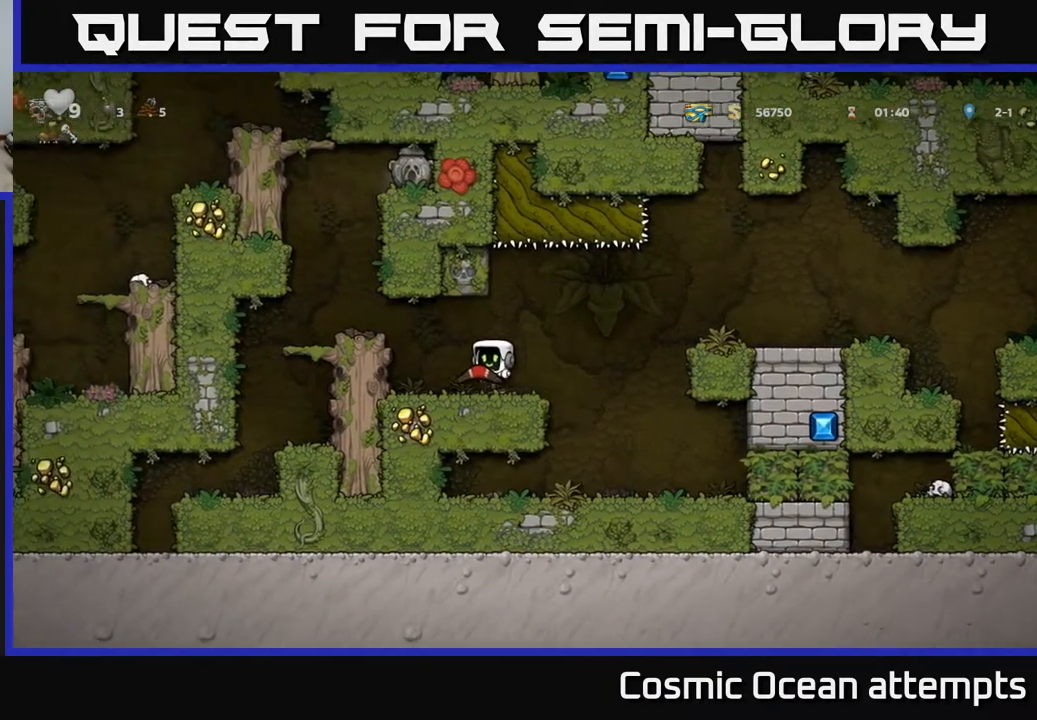
{"buttons": [], "left_stick": "center", "events": [[100, "A", "down"], [250, "A", "up"], [317, "DPAD_LEFT", "up"]]}
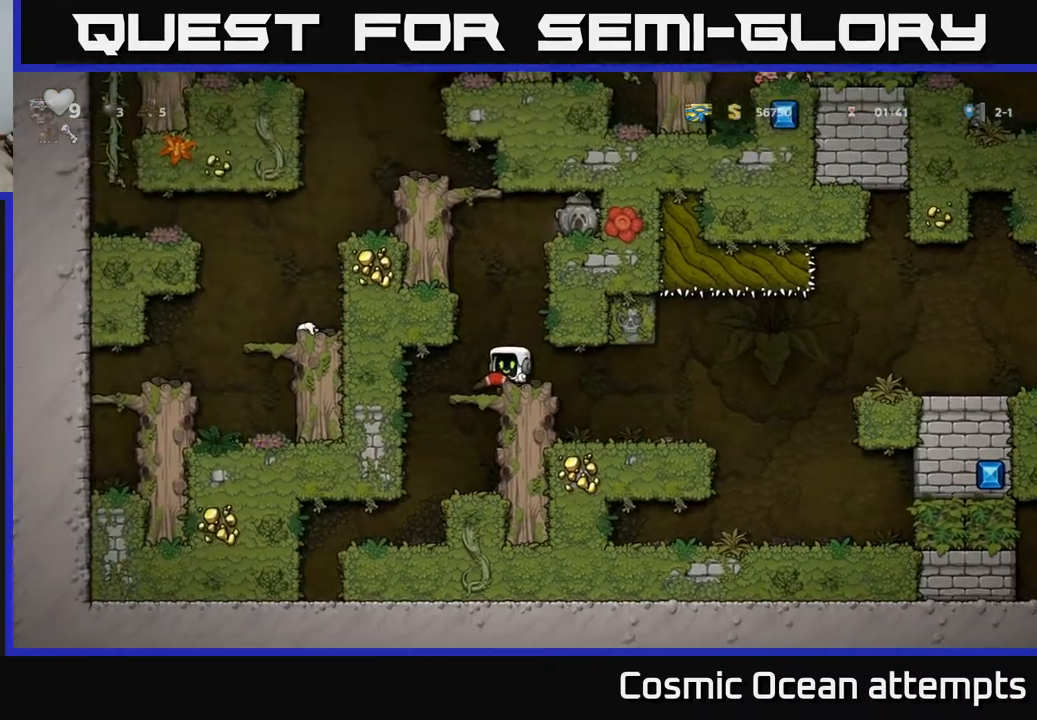
{"buttons": ["A", "DPAD_LEFT"], "left_stick": "center", "events": [[33, "DPAD_LEFT", "down"], [83, "A", "down"], [300, "A", "up"], [450, "A", "down"]]}
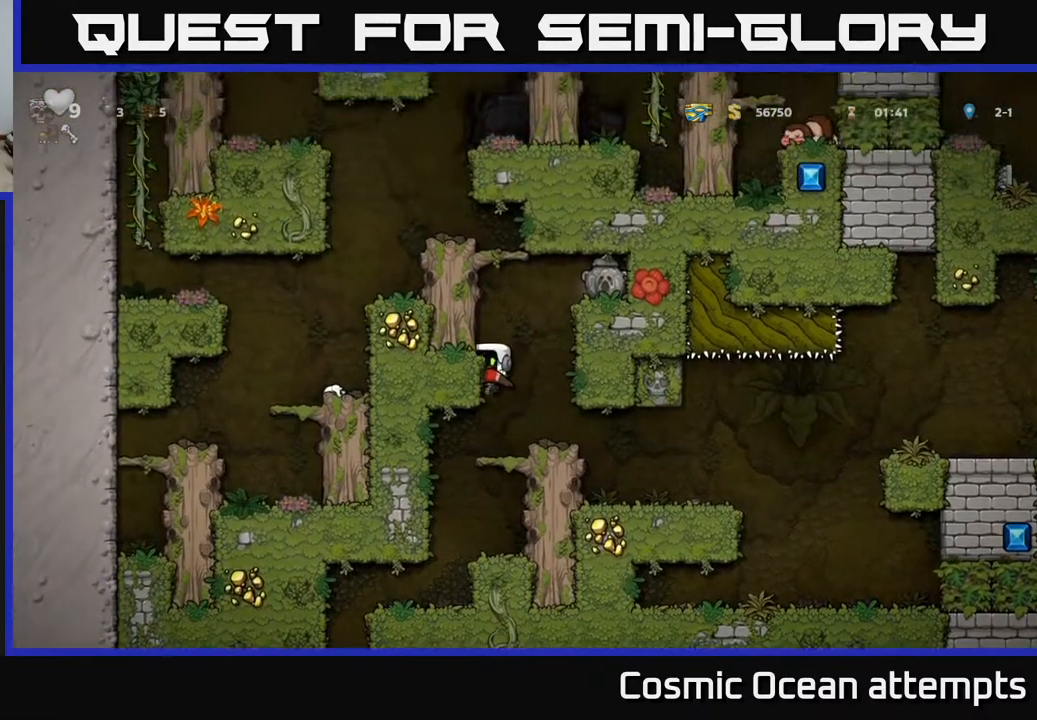
{"buttons": ["A", "DPAD_RIGHT"], "left_stick": "center", "events": [[17, "A", "up"], [317, "A", "down"], [400, "DPAD_LEFT", "up"], [450, "DPAD_RIGHT", "down"]]}
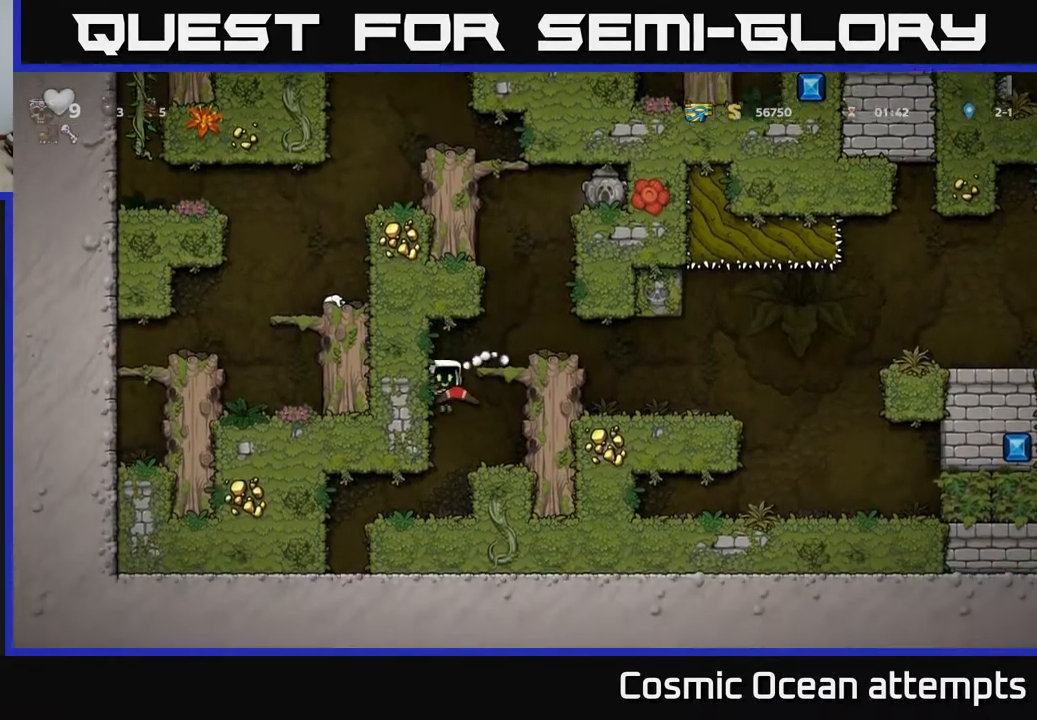
{"buttons": ["DPAD_RIGHT"], "left_stick": "center", "events": [[17, "A", "up"], [233, "DPAD_RIGHT", "up"], [250, "A", "down"], [400, "DPAD_RIGHT", "down"], [467, "A", "up"]]}
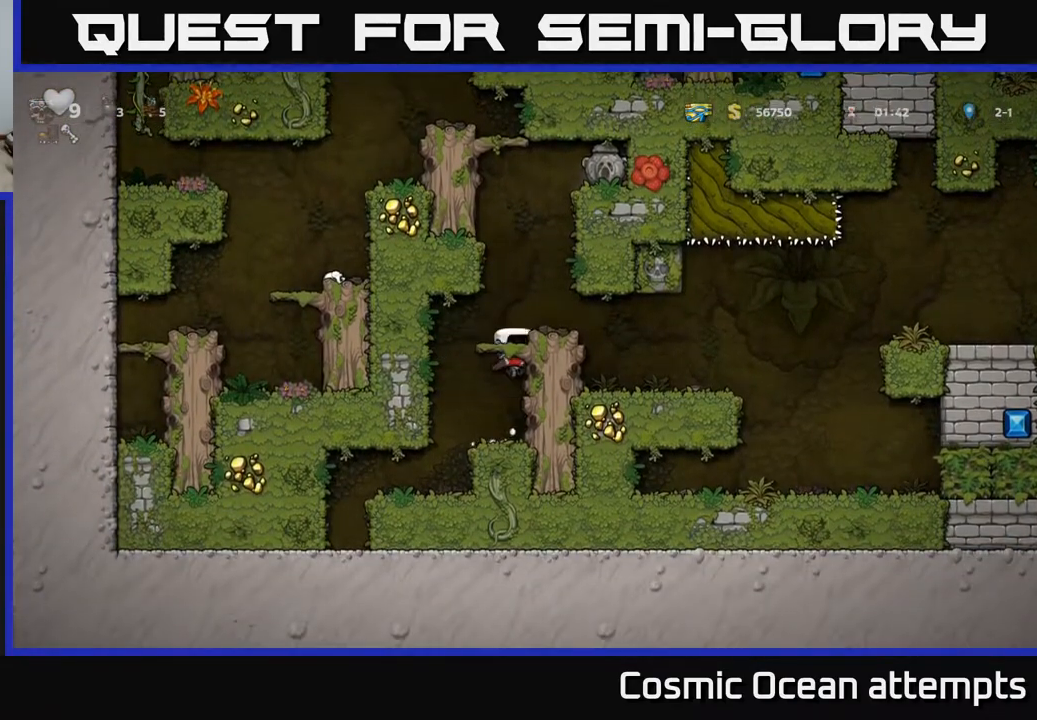
{"buttons": [], "left_stick": "center", "events": [[150, "A", "down"], [267, "A", "up"], [300, "DPAD_RIGHT", "up"]]}
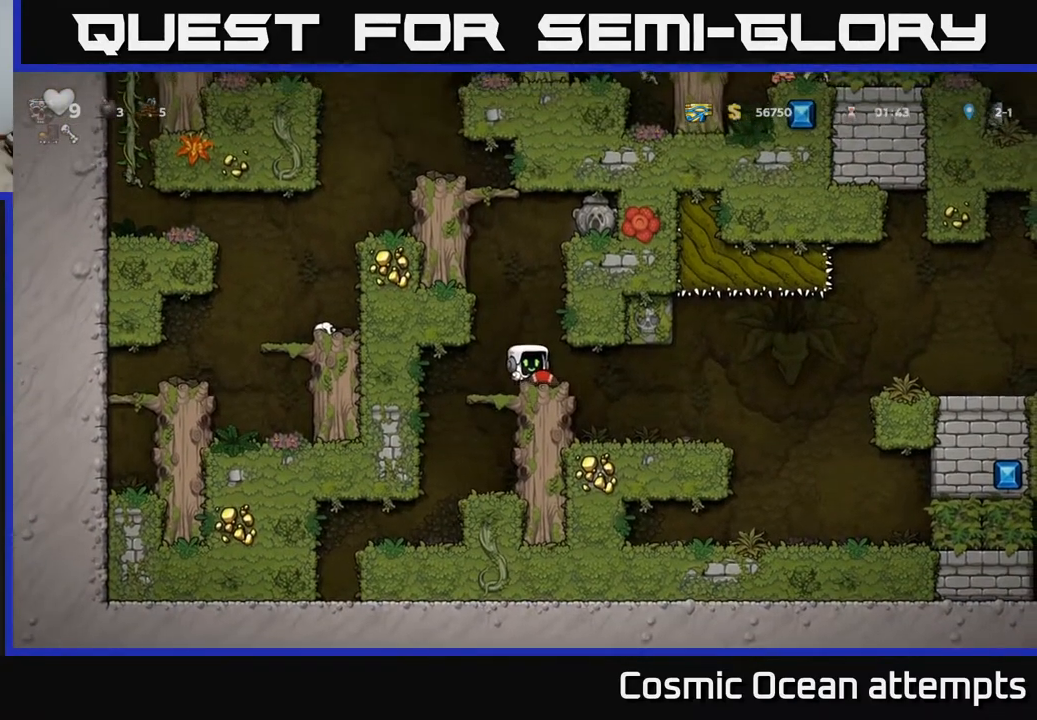
{"buttons": ["A", "DPAD_LEFT"], "left_stick": "center", "events": [[150, "A", "down"], [250, "DPAD_LEFT", "down"]]}
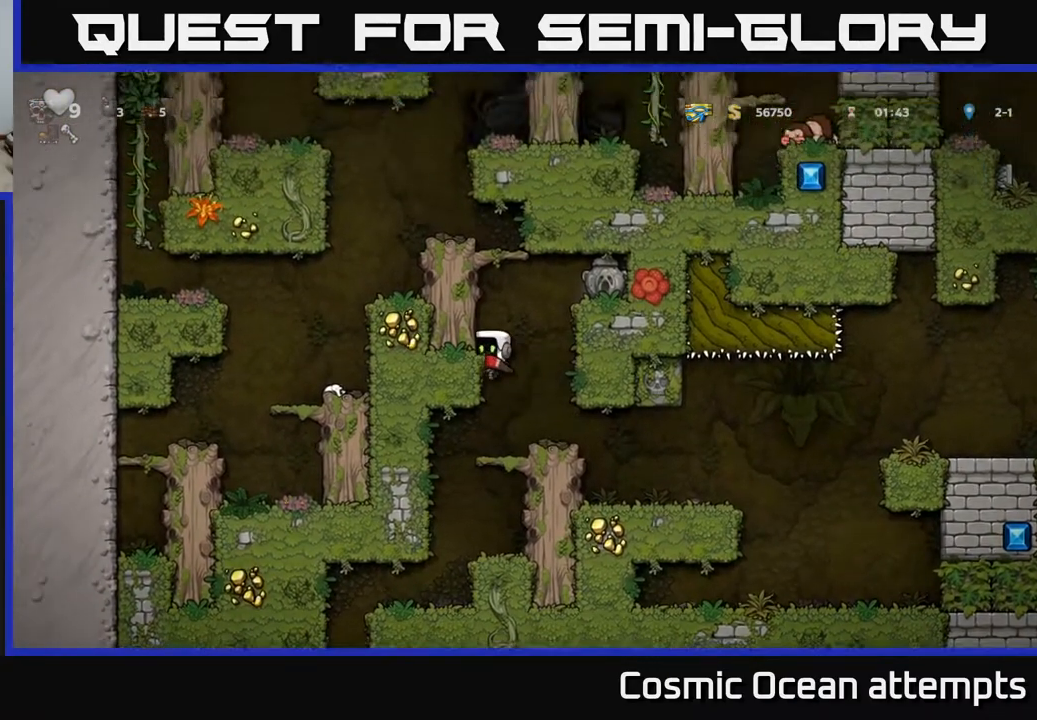
{"buttons": [], "left_stick": "center", "events": [[33, "A", "up"], [133, "A", "down"], [233, "A", "up"], [500, "DPAD_LEFT", "up"]]}
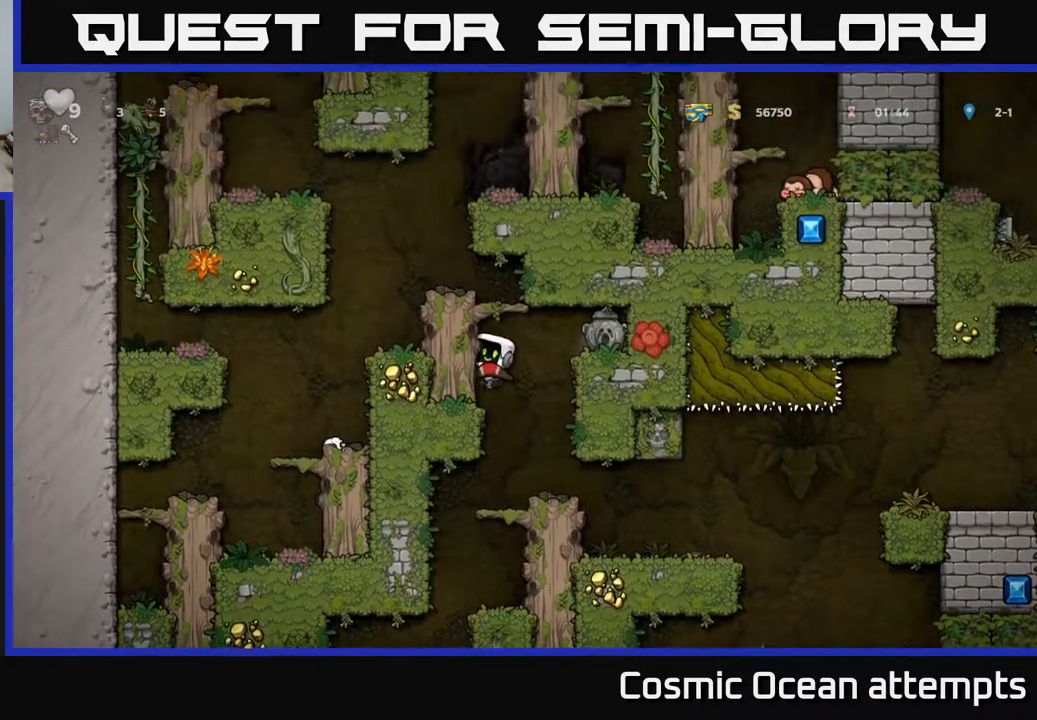
{"buttons": [], "left_stick": "center", "events": [[17, "A", "down"], [17, "DPAD_RIGHT", "down"], [183, "X", "down"], [250, "A", "up"], [317, "X", "up"], [417, "DPAD_RIGHT", "up"]]}
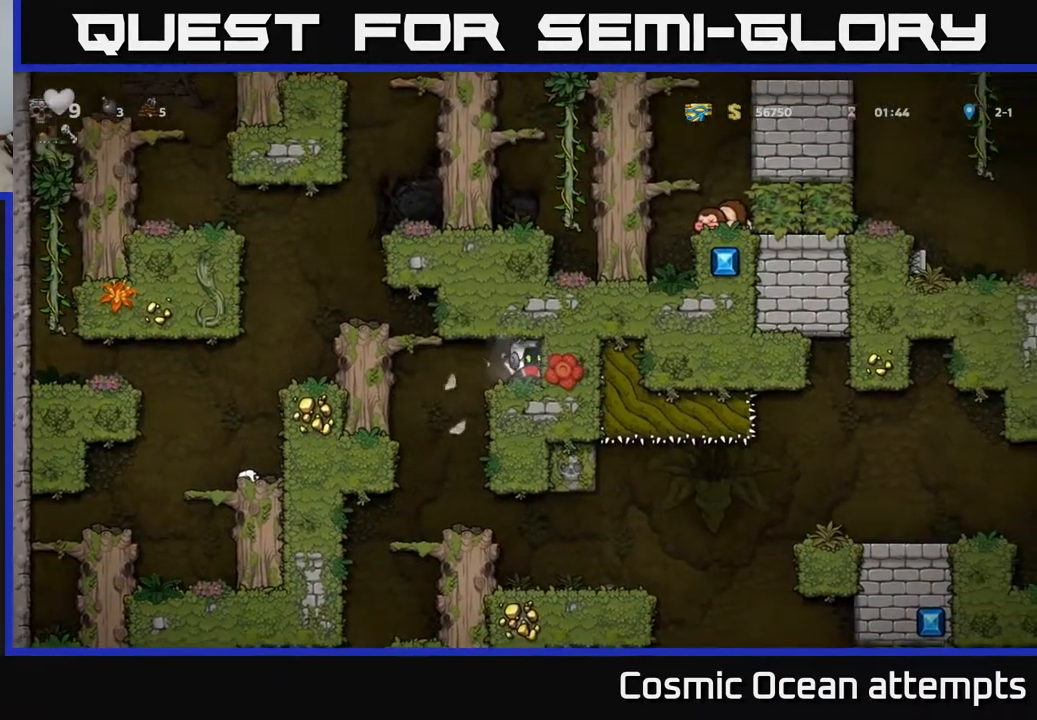
{"buttons": [], "left_stick": "center", "events": [[83, "DPAD_LEFT", "down"], [433, "DPAD_LEFT", "up"]]}
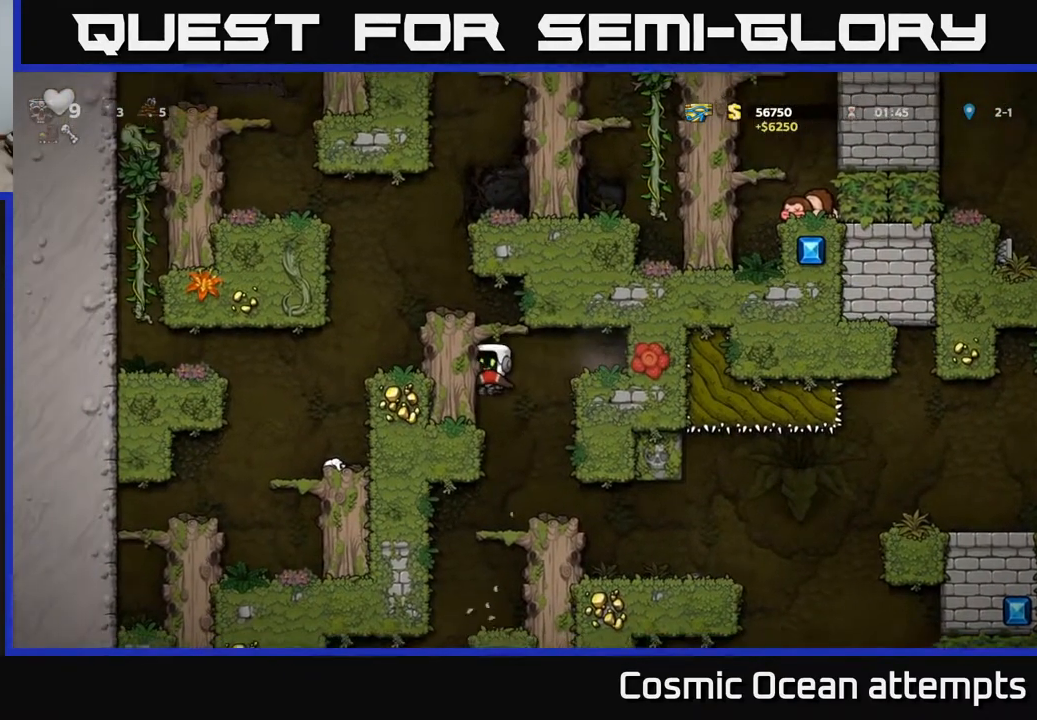
{"buttons": ["DPAD_RIGHT"], "left_stick": "center", "events": [[183, "DPAD_RIGHT", "down"], [333, "DPAD_RIGHT", "up"], [483, "DPAD_RIGHT", "down"]]}